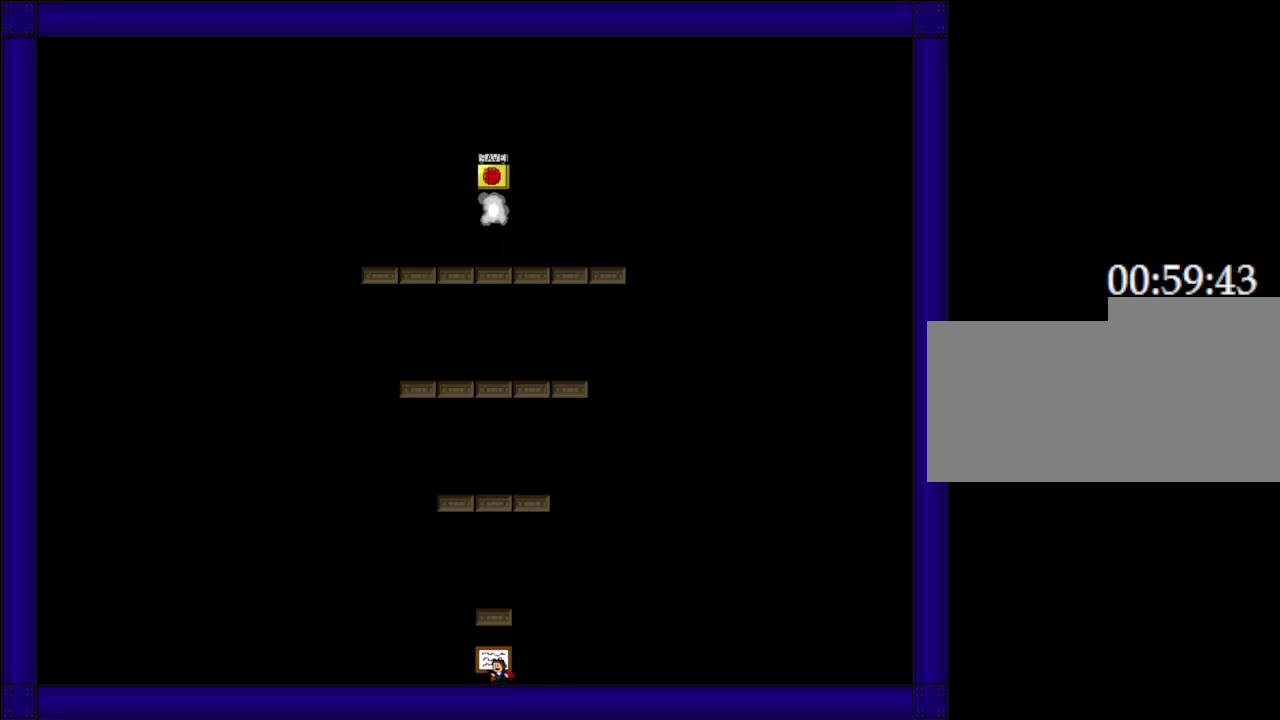
Gameplay with keyboard; each line is a JSON object with the keys held at the frame after it. "events" lists presses ("down") and releases ("up") of "down", "left", "r", "right", "up" and "z" between this image and that frame as [ms after this image, input, new state], when the widget could be followed in between. No other keys are recorded. Mouse input is not recorded. Not read: other_keys.
{"keys": [], "events": []}
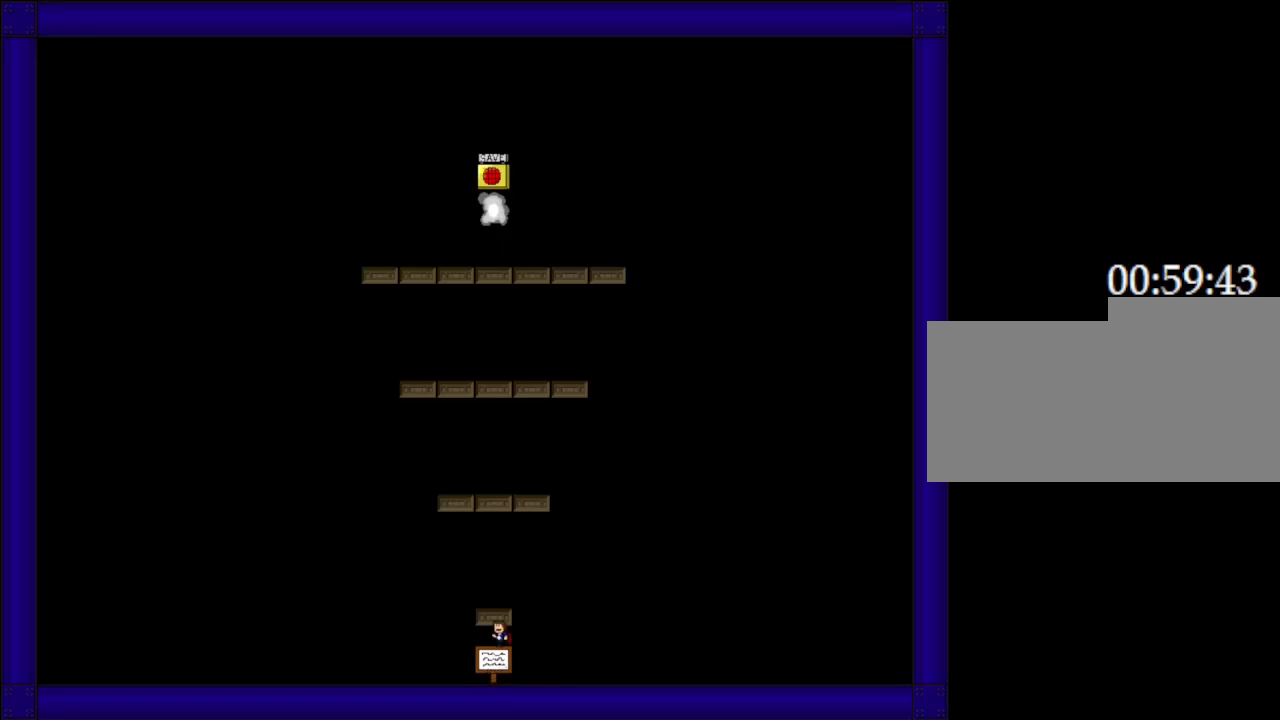
{"keys": [], "events": []}
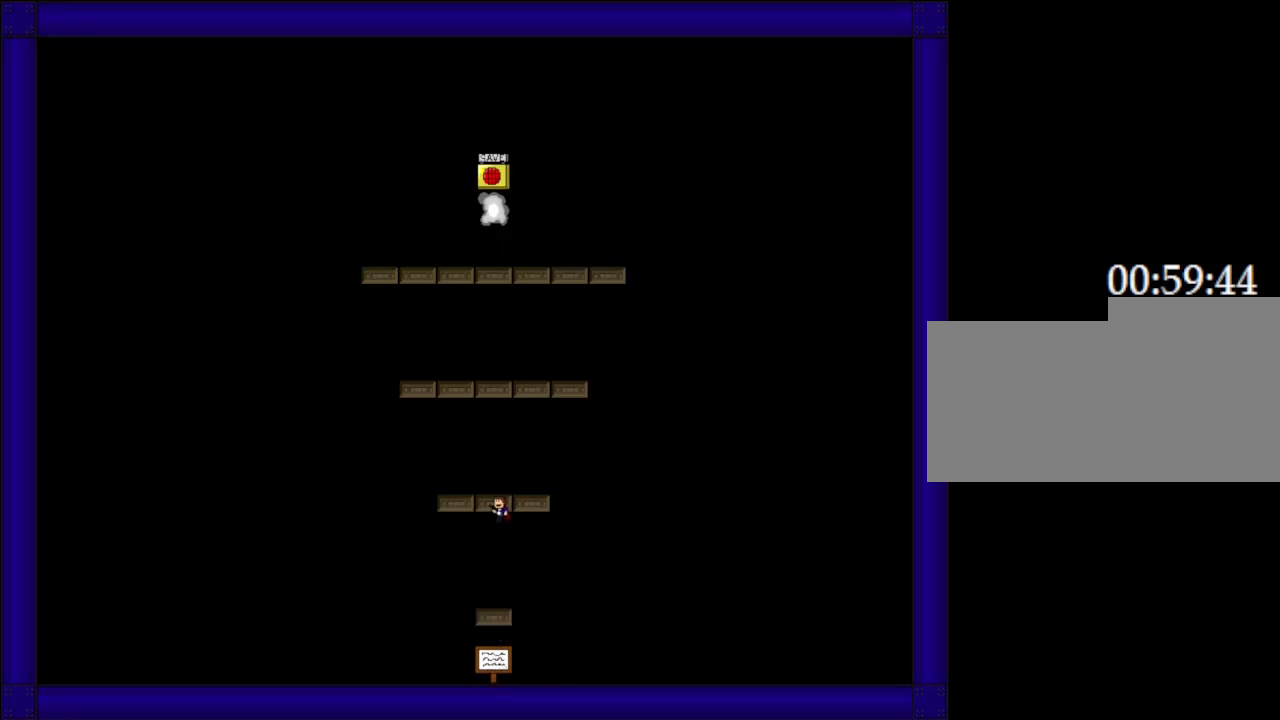
{"keys": [], "events": []}
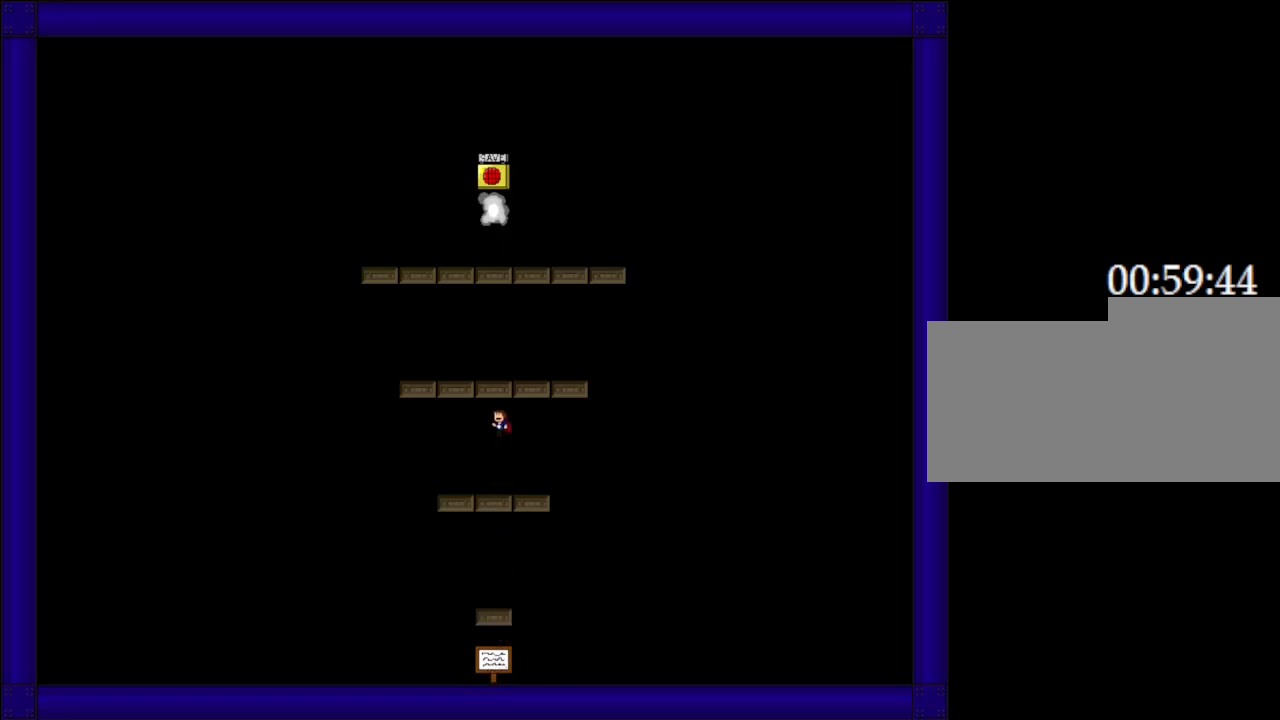
{"keys": ["right"], "events": [[417, "right", "down"]]}
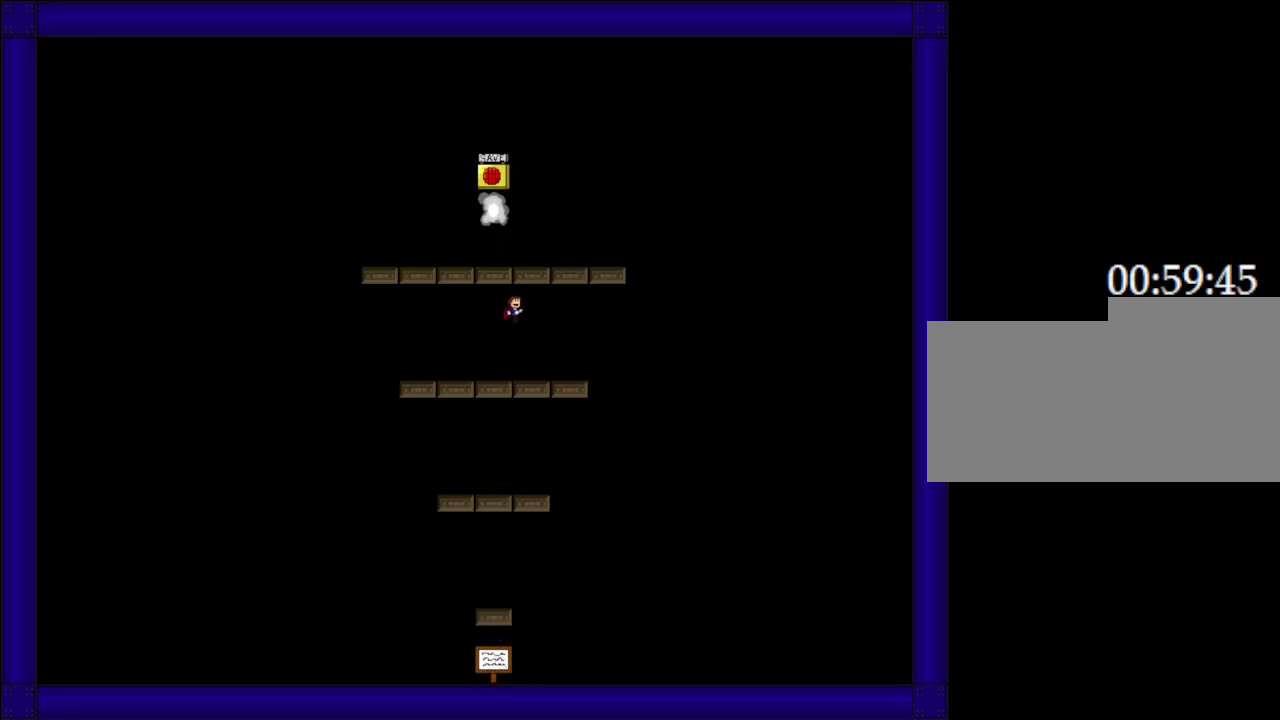
{"keys": ["left"], "events": [[150, "right", "up"], [417, "left", "down"]]}
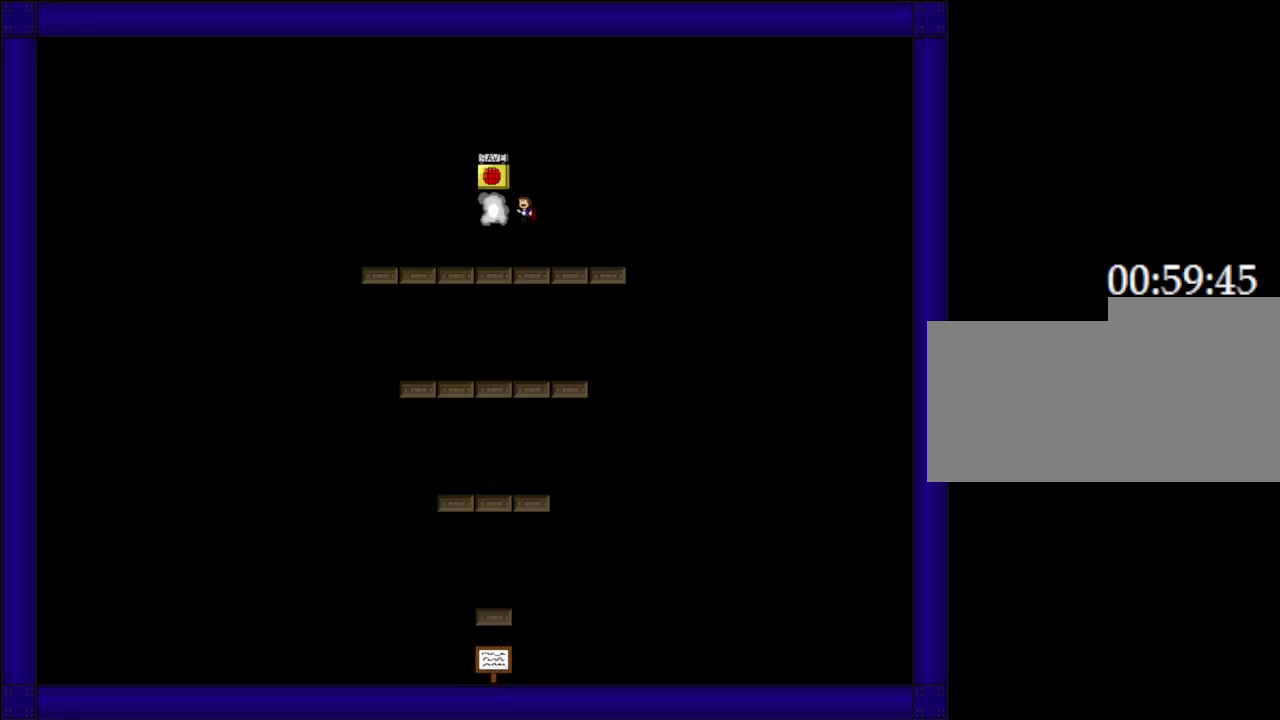
{"keys": [], "events": [[33, "left", "up"], [167, "z", "down"], [317, "z", "up"]]}
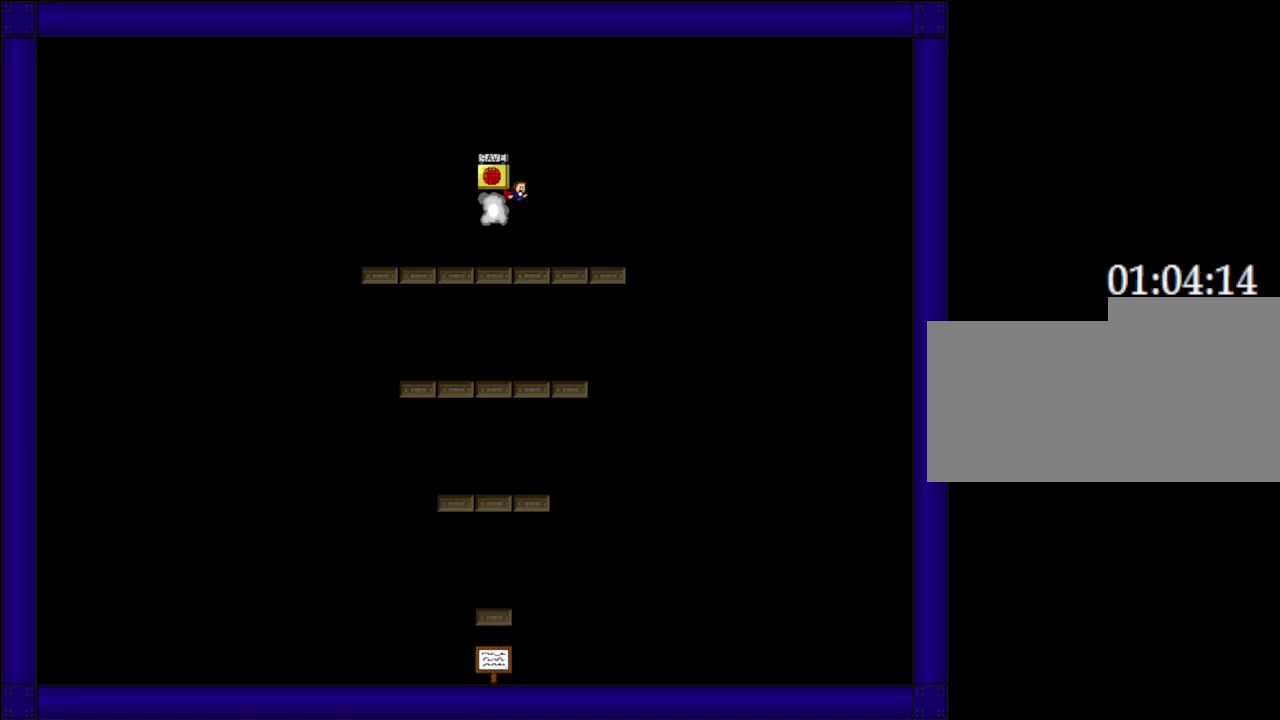
{"keys": ["left"], "events": [[267, "left", "down"]]}
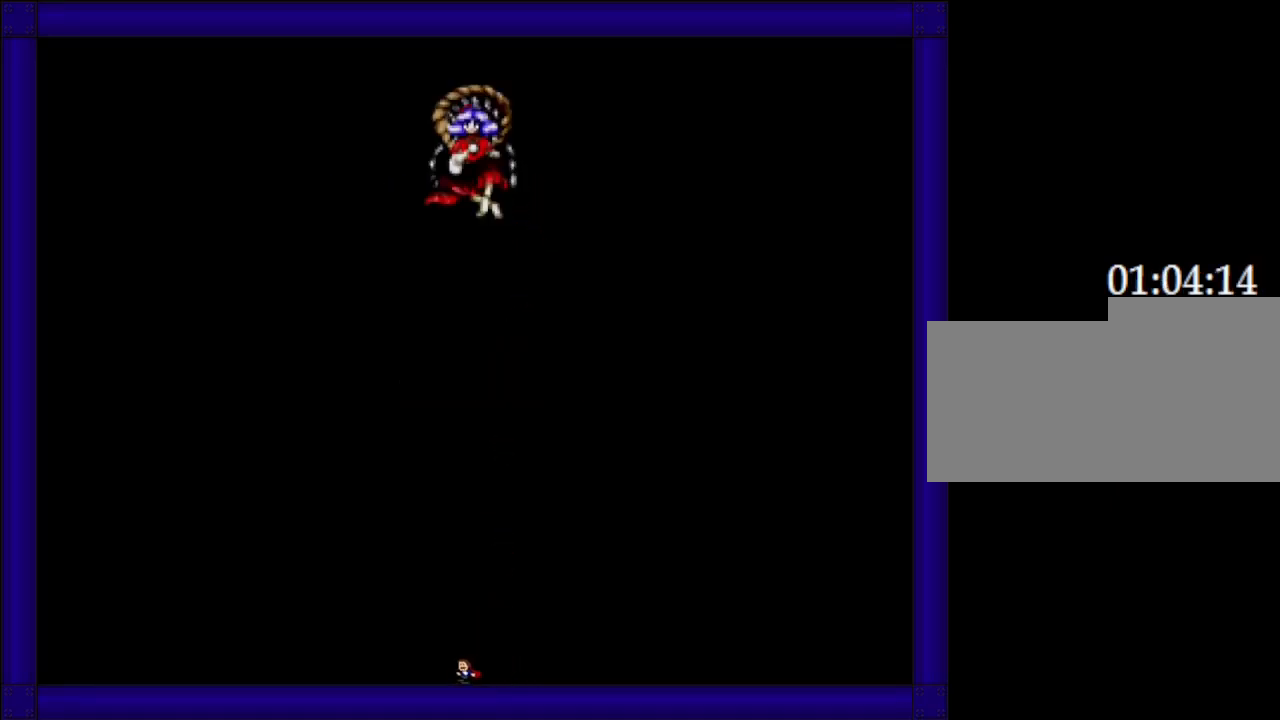
{"keys": ["left"], "events": []}
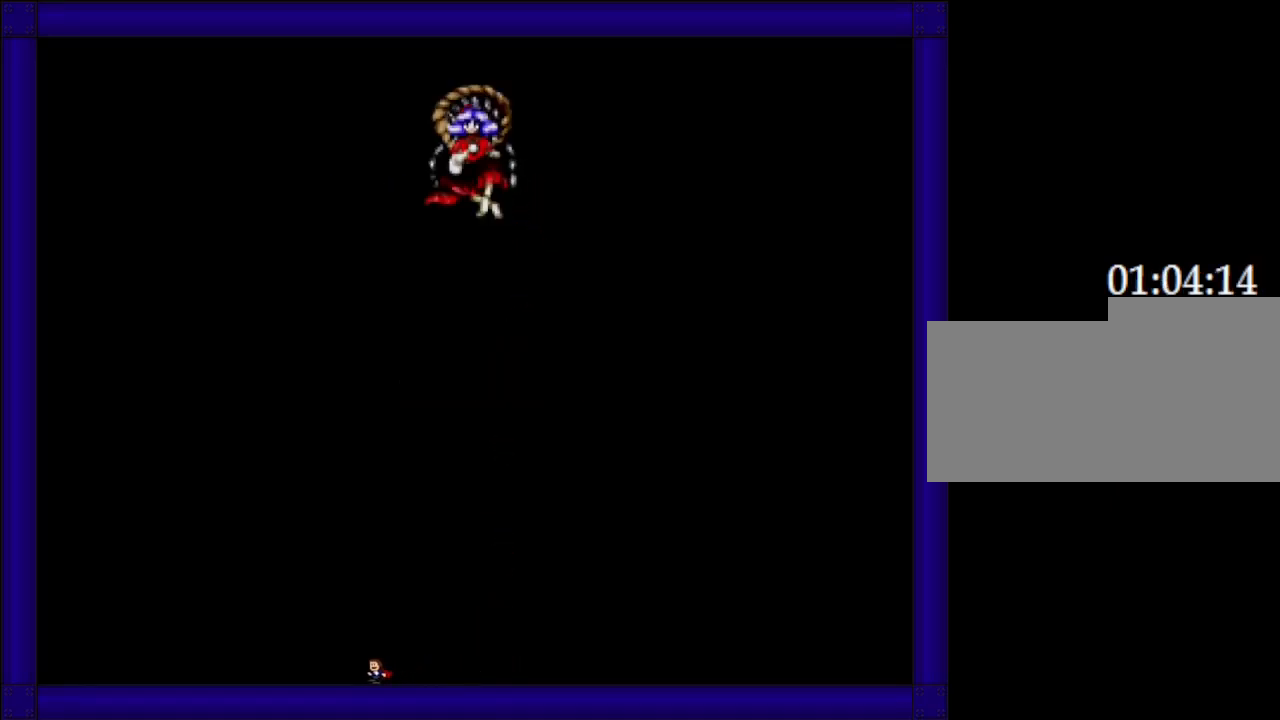
{"keys": ["left"], "events": []}
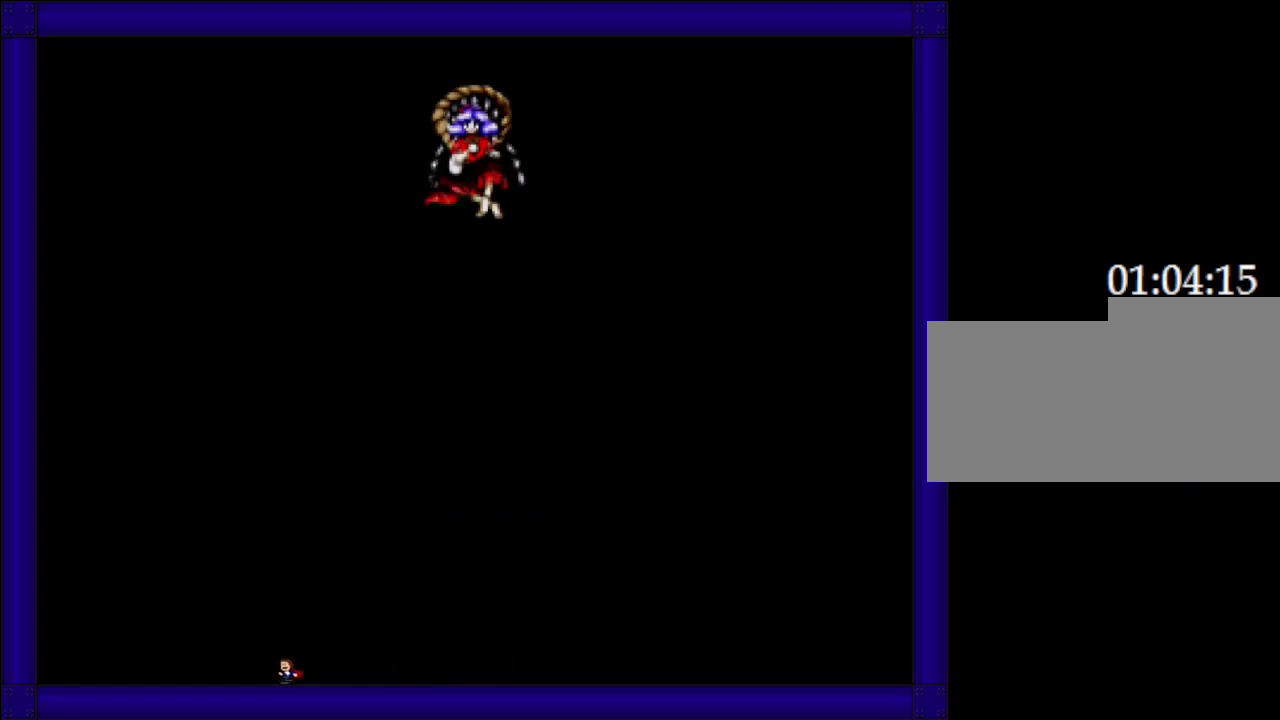
{"keys": ["left"], "events": []}
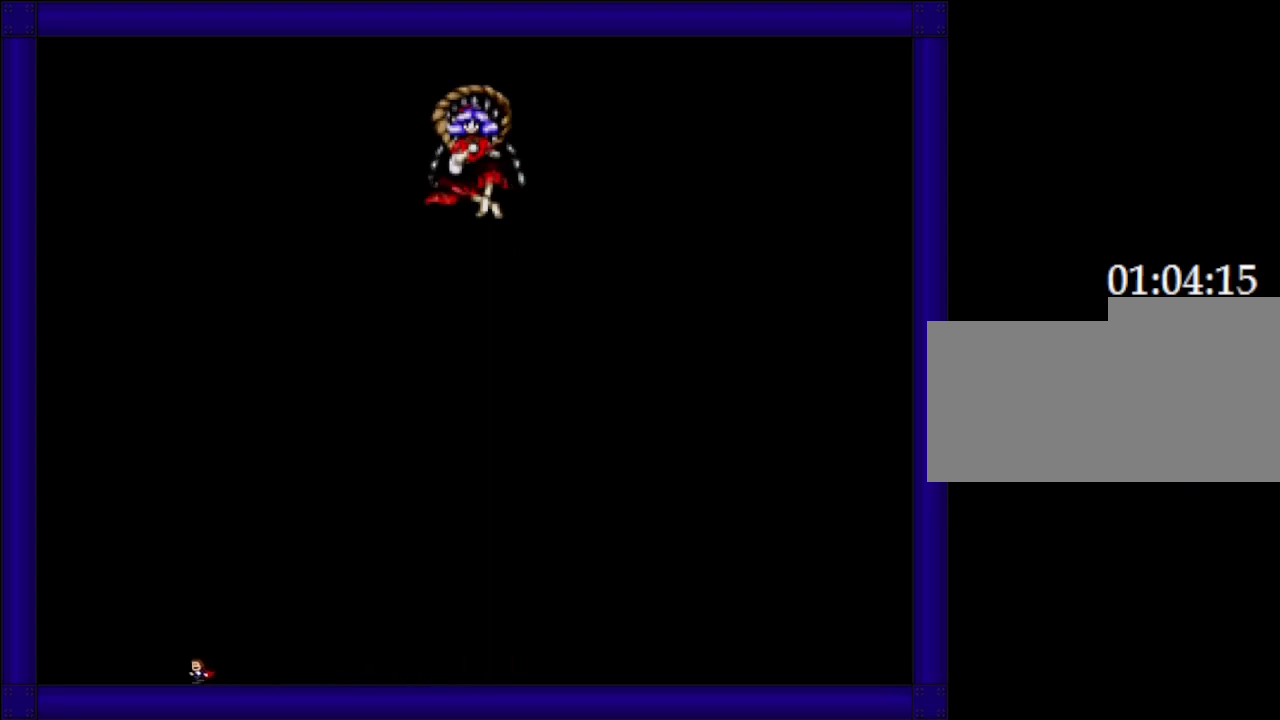
{"keys": ["left"], "events": []}
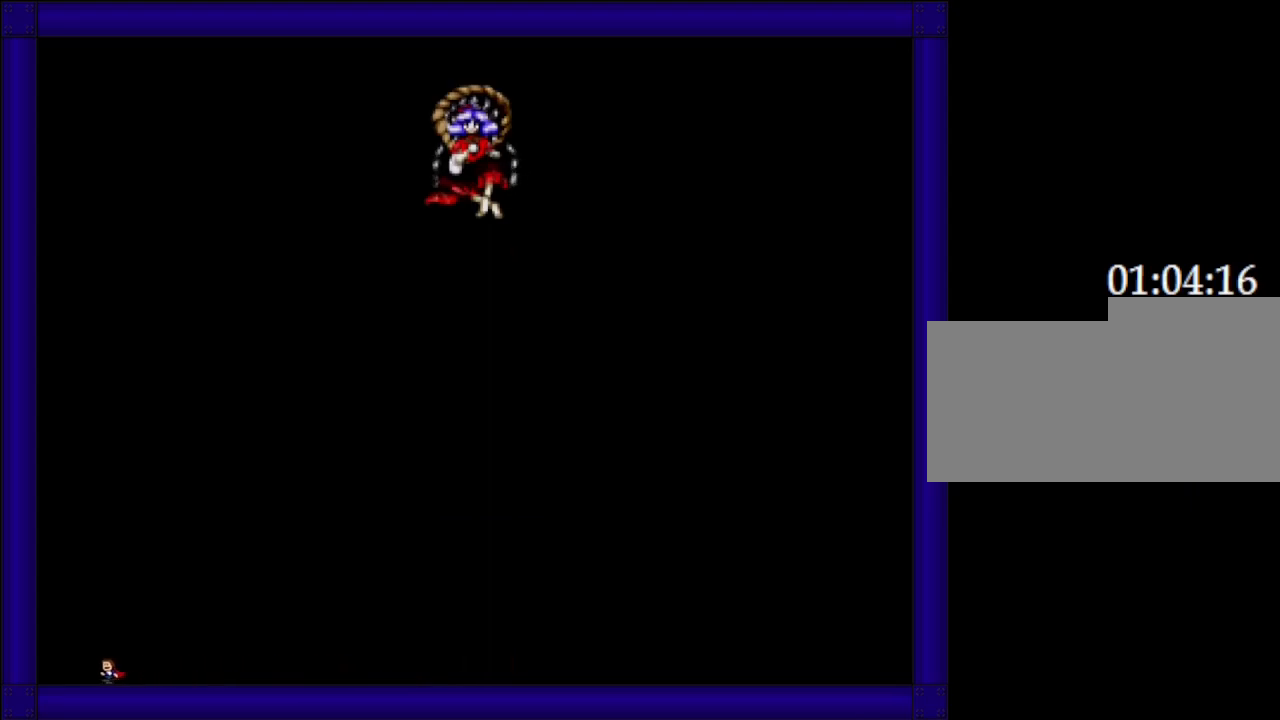
{"keys": ["right"], "events": [[83, "left", "up"], [350, "right", "down"]]}
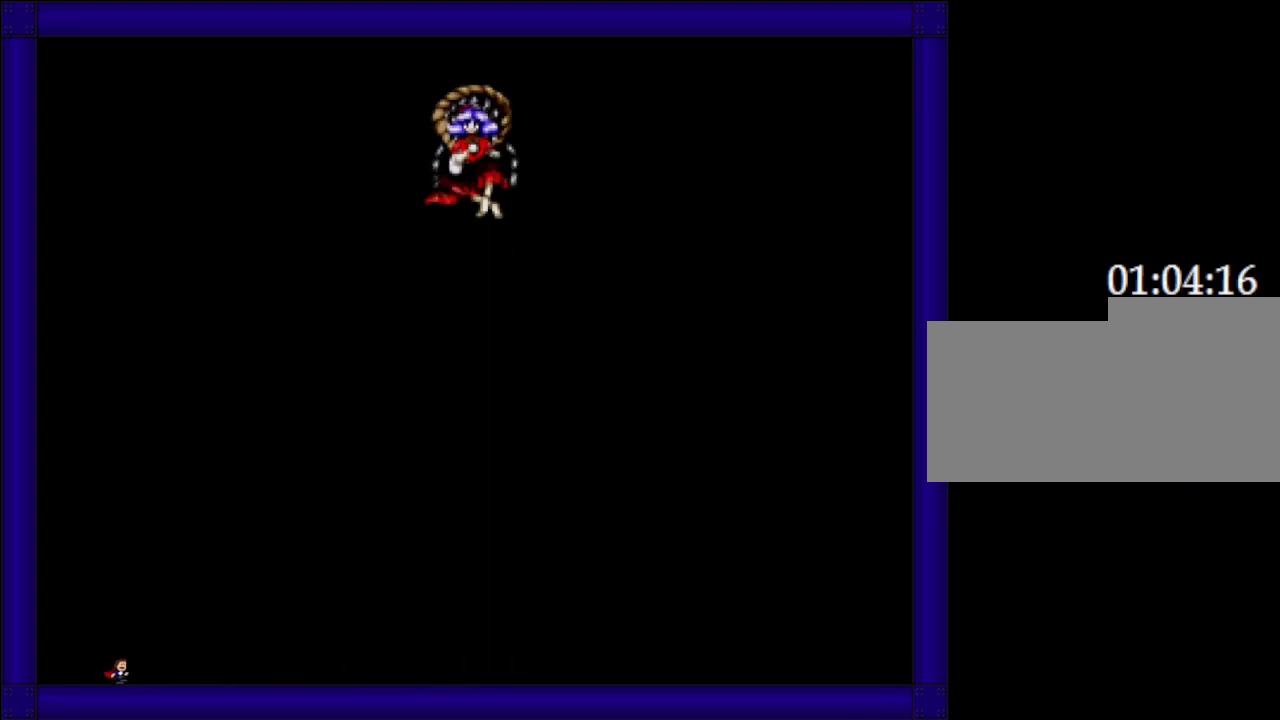
{"keys": [], "events": [[250, "right", "up"]]}
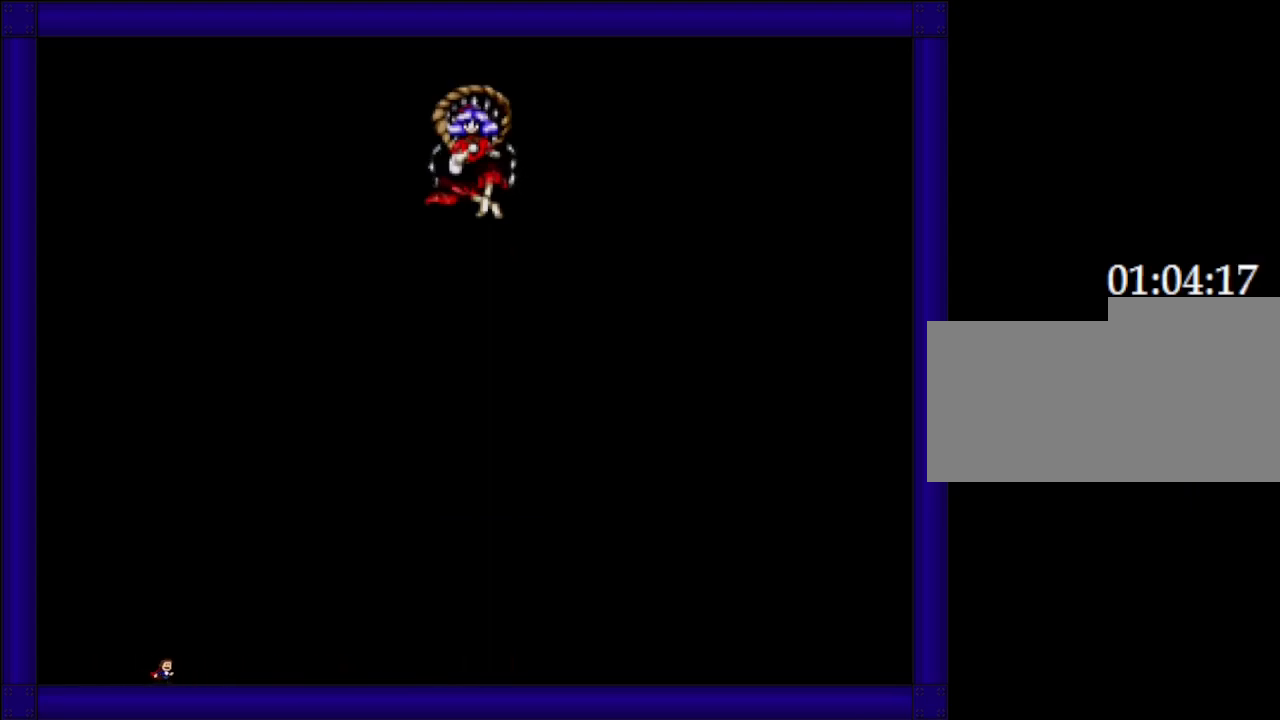
{"keys": [], "events": [[133, "right", "down"], [467, "right", "up"]]}
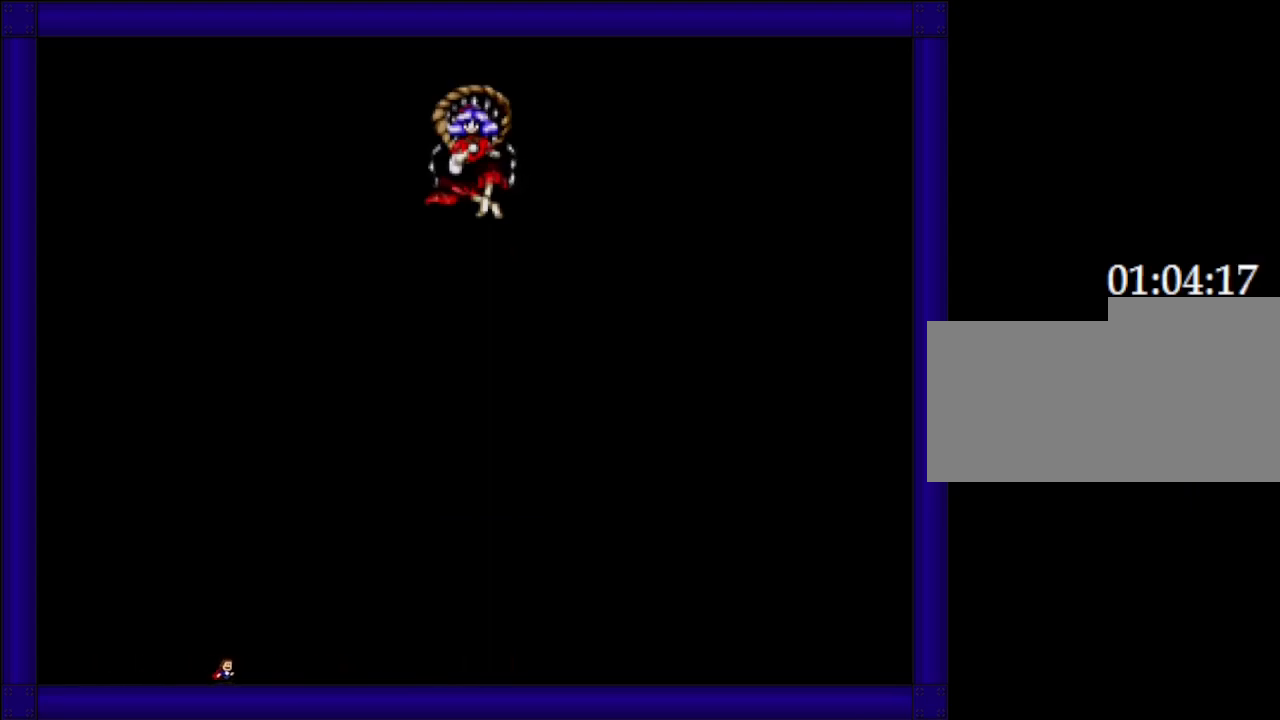
{"keys": [], "events": []}
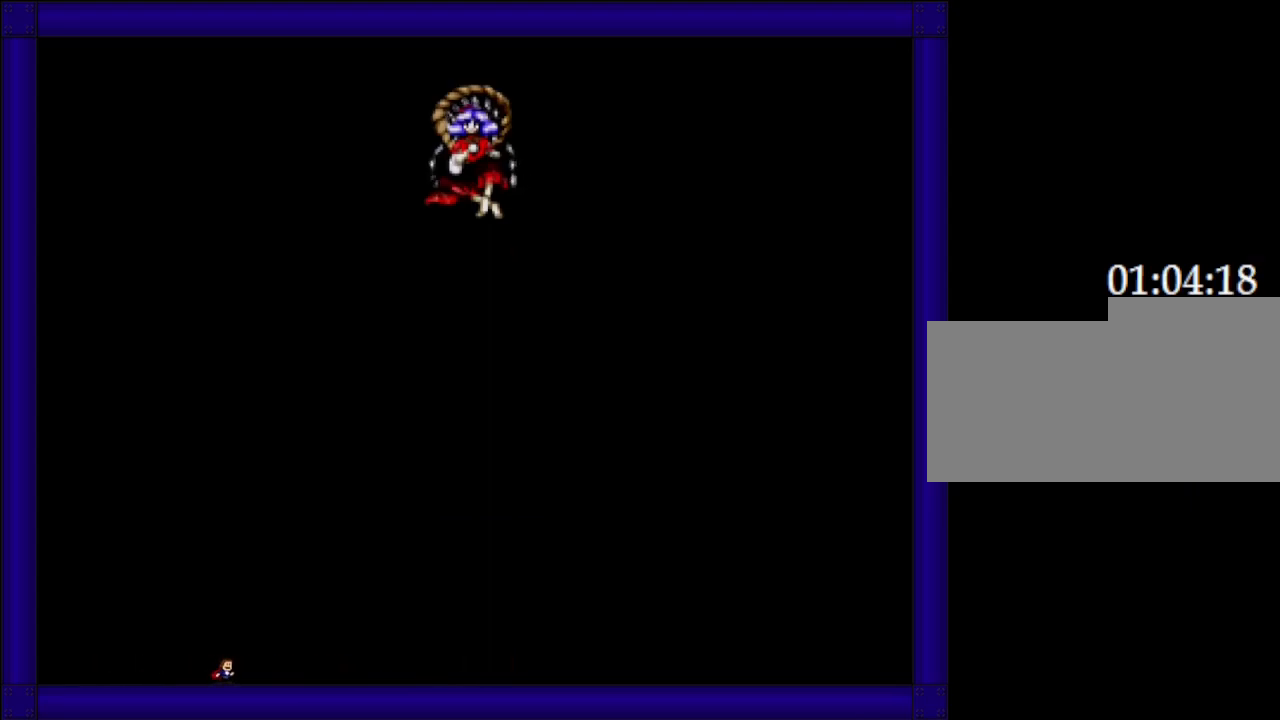
{"keys": [], "events": []}
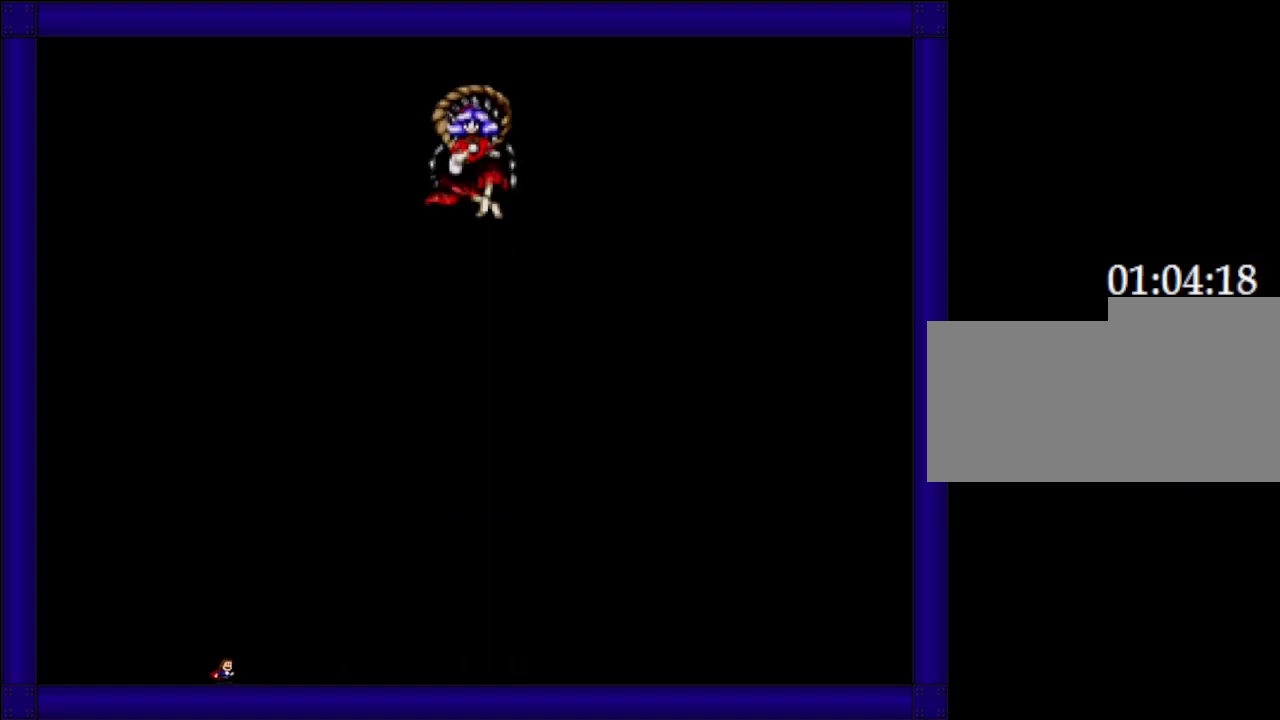
{"keys": [], "events": []}
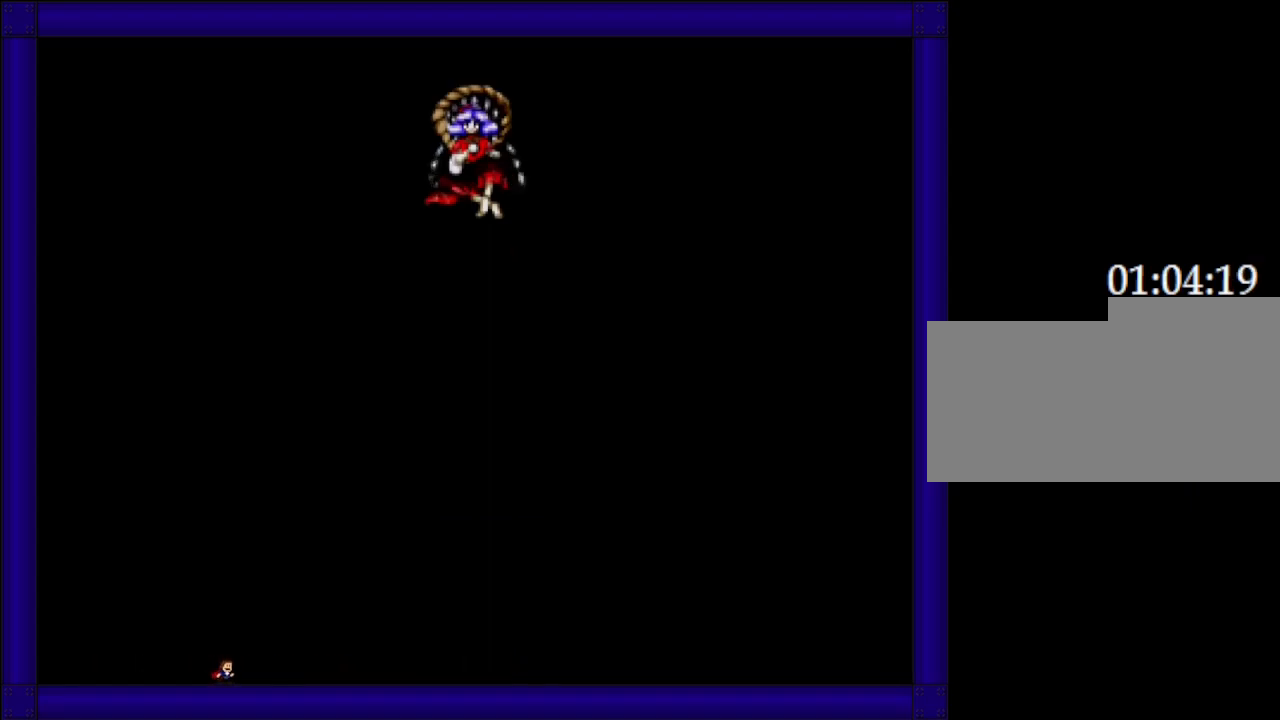
{"keys": [], "events": []}
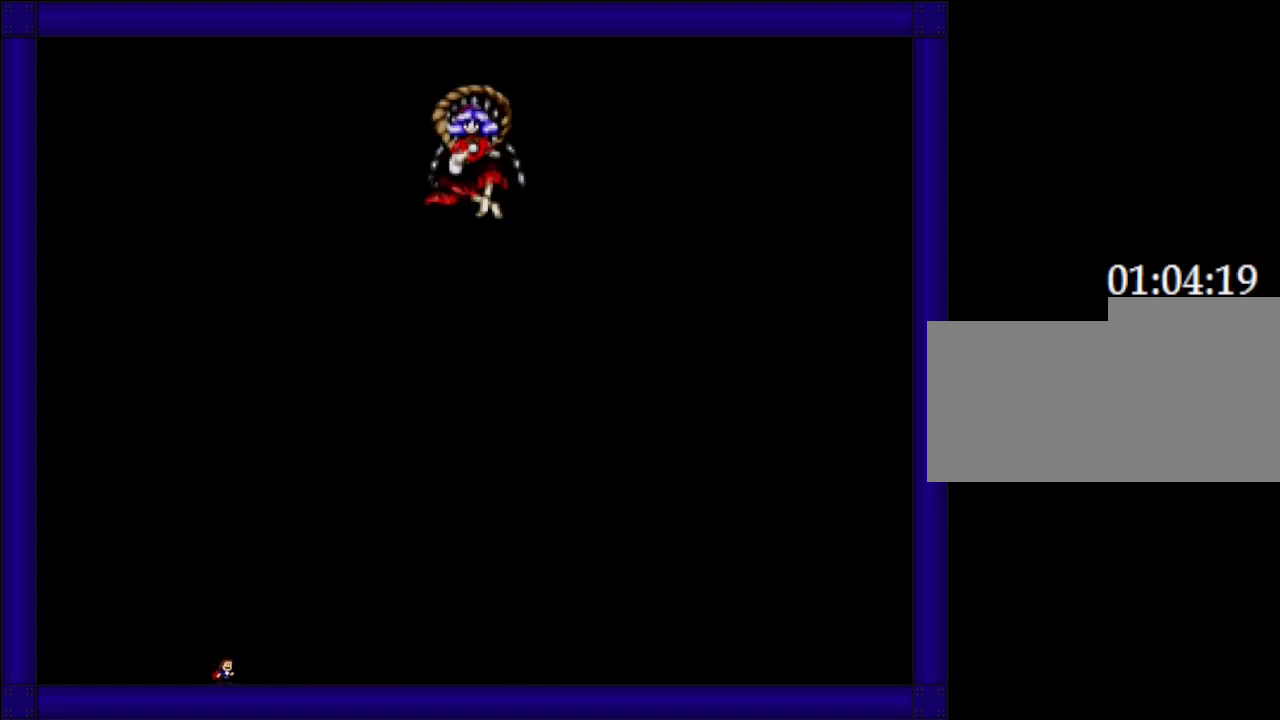
{"keys": ["right"], "events": [[183, "right", "down"]]}
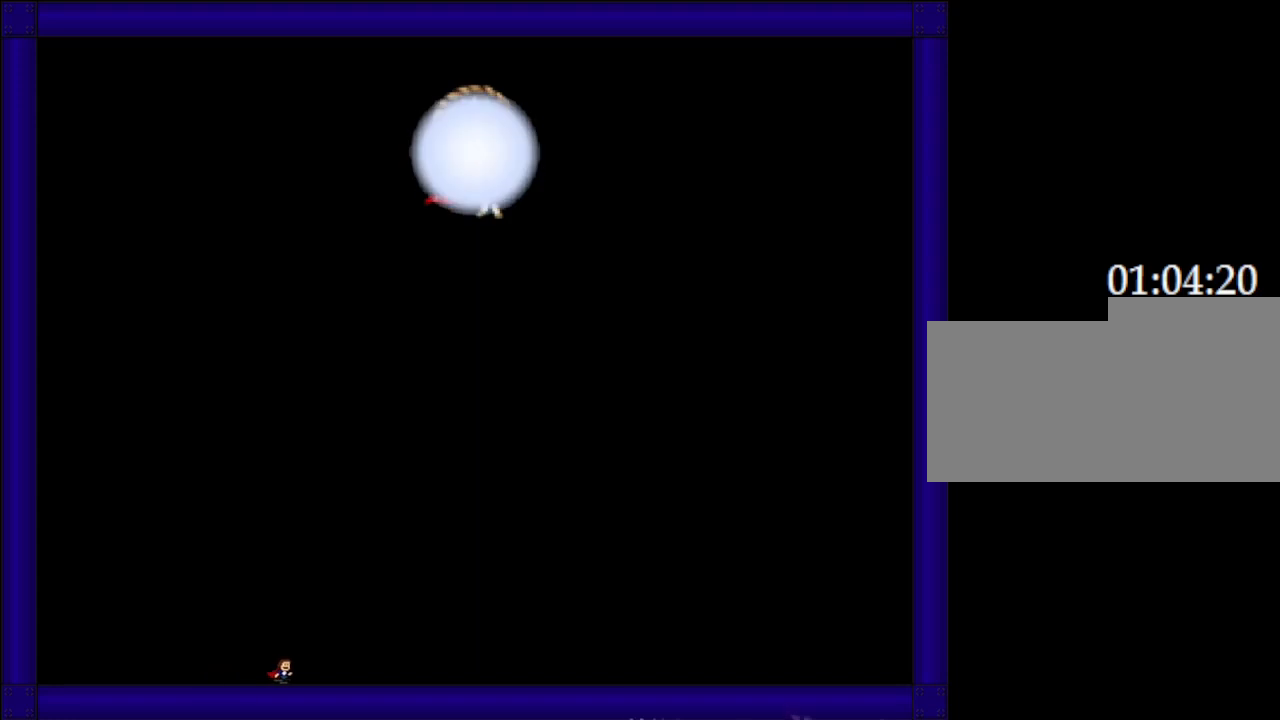
{"keys": [], "events": [[200, "right", "up"]]}
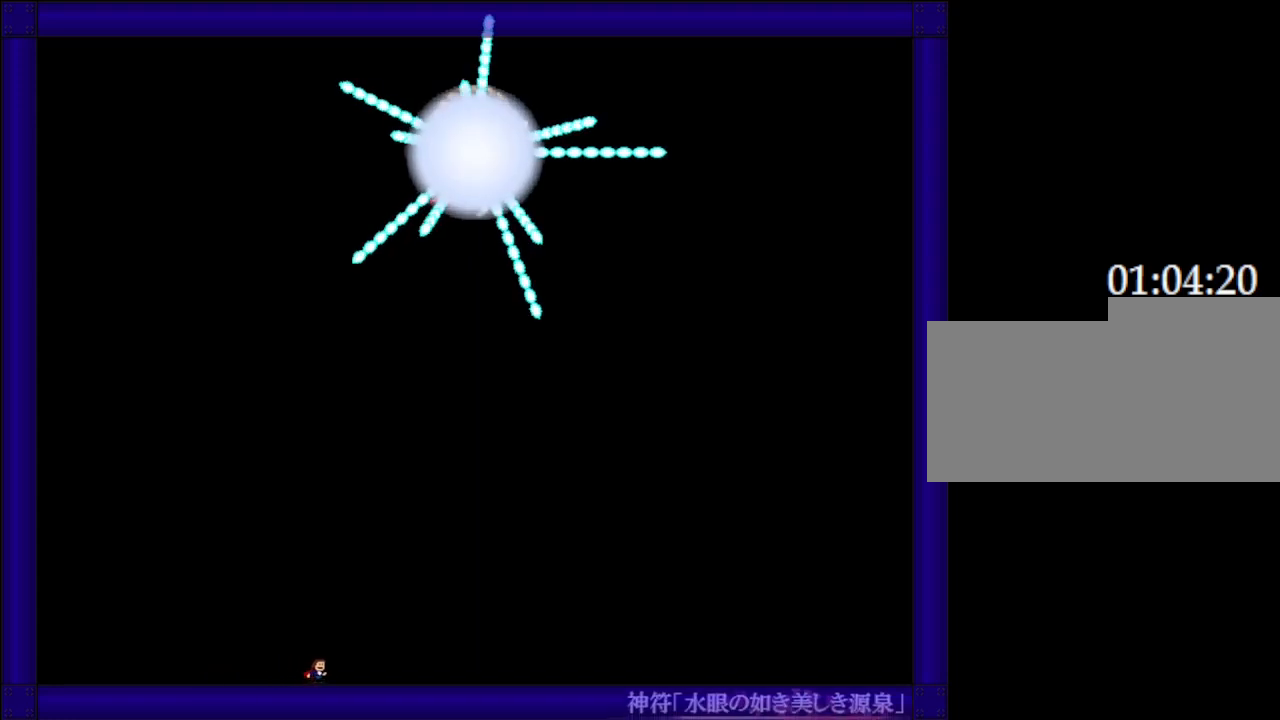
{"keys": ["right"], "events": [[83, "right", "down"]]}
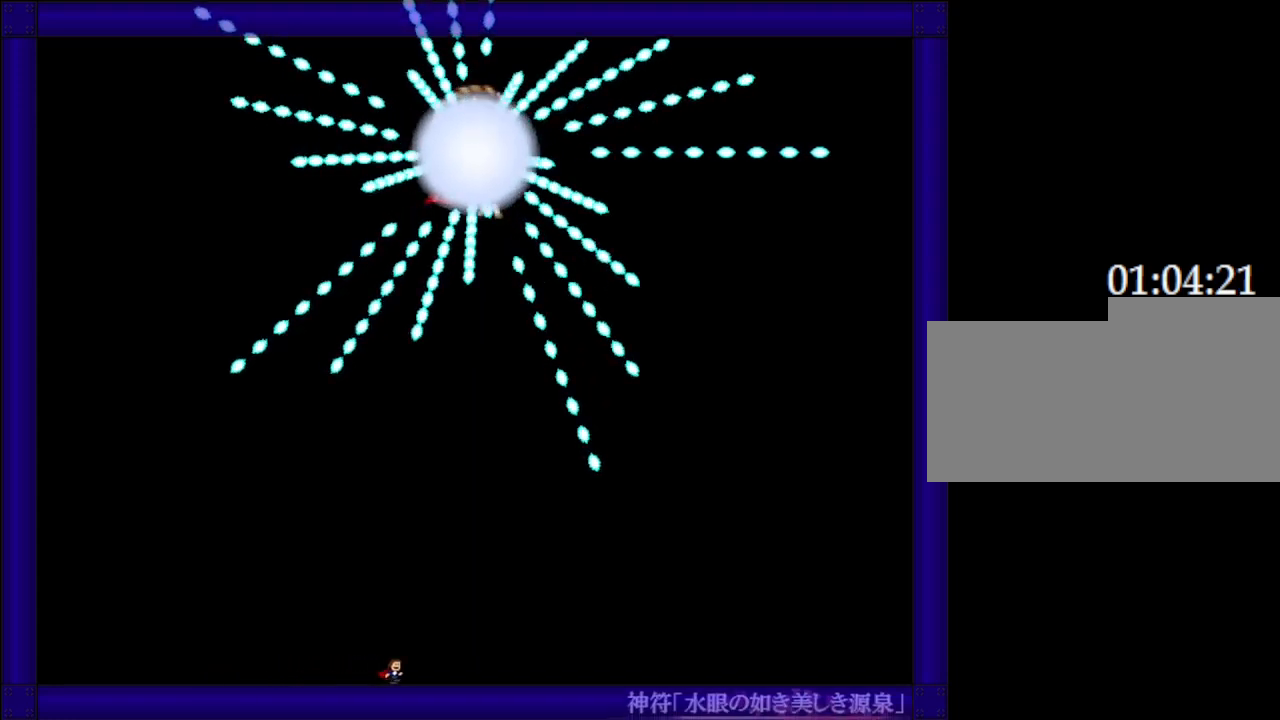
{"keys": ["right"], "events": []}
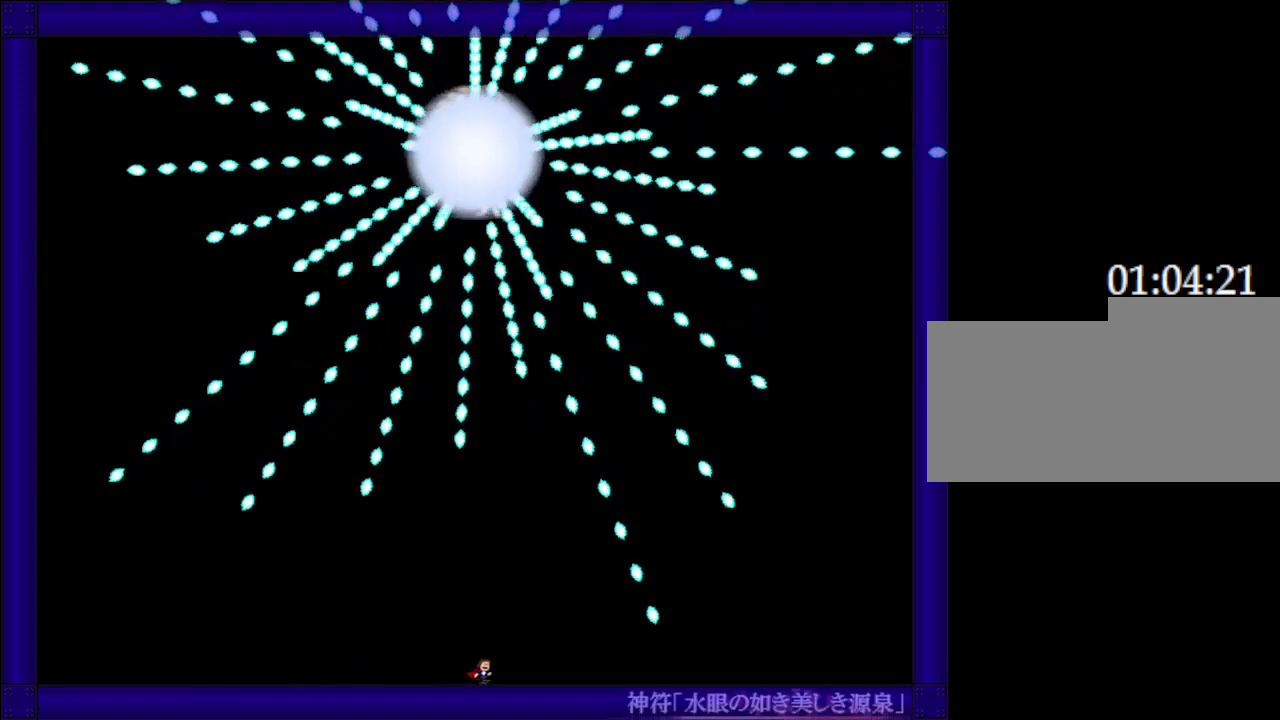
{"keys": [], "events": [[100, "right", "up"]]}
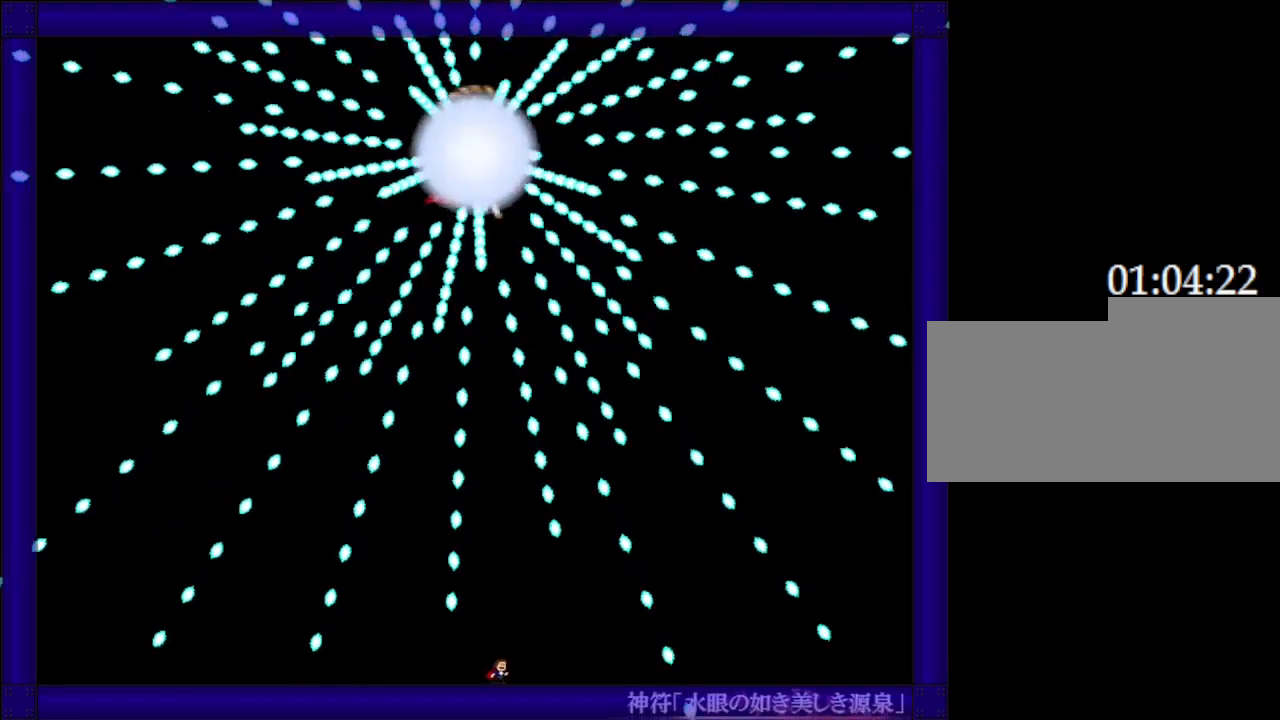
{"keys": [], "events": [[67, "left", "down"], [183, "left", "up"]]}
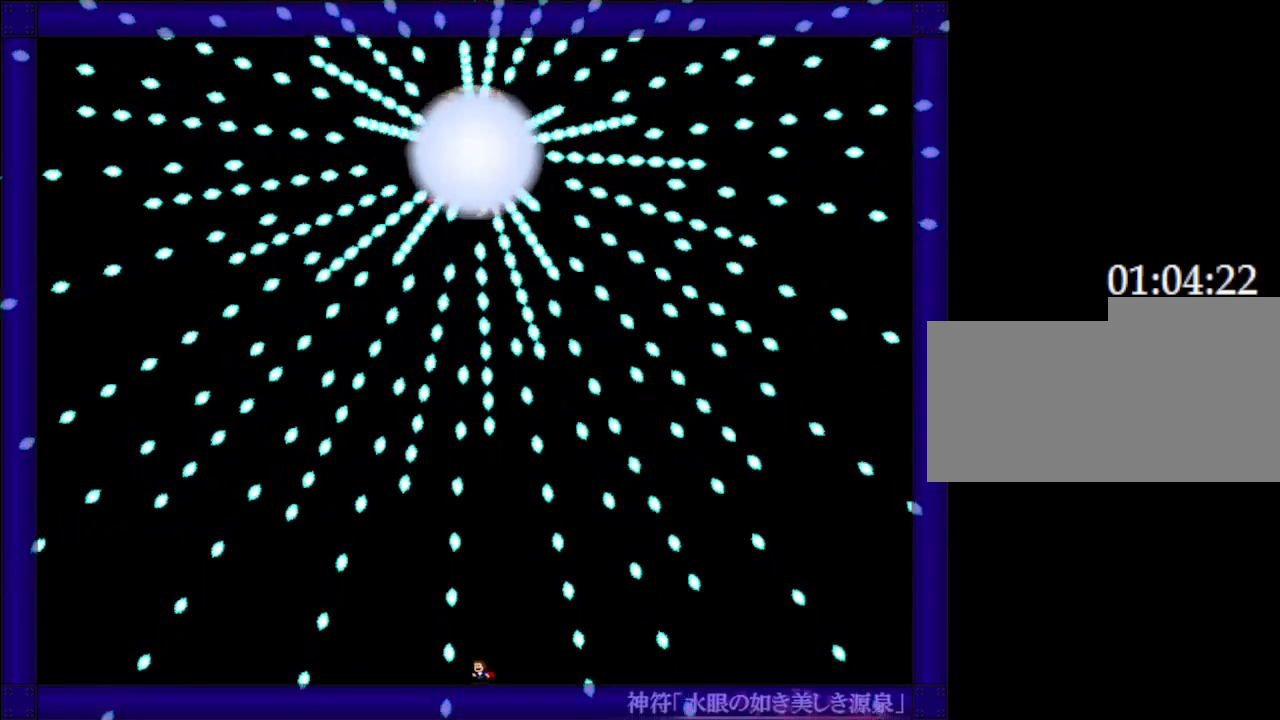
{"keys": [], "events": [[83, "left", "down"], [100, "left", "up"], [367, "left", "down"], [383, "left", "up"]]}
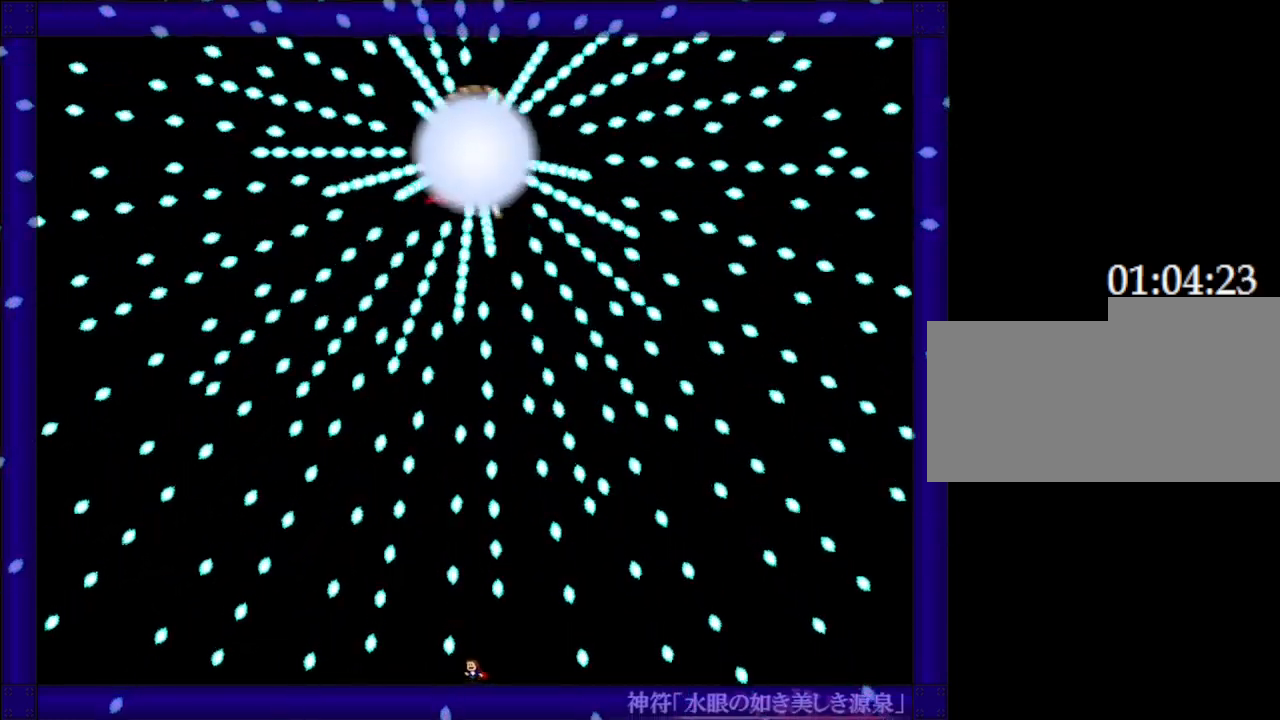
{"keys": [], "events": [[67, "left", "down"], [83, "left", "up"], [350, "left", "down"], [367, "left", "up"]]}
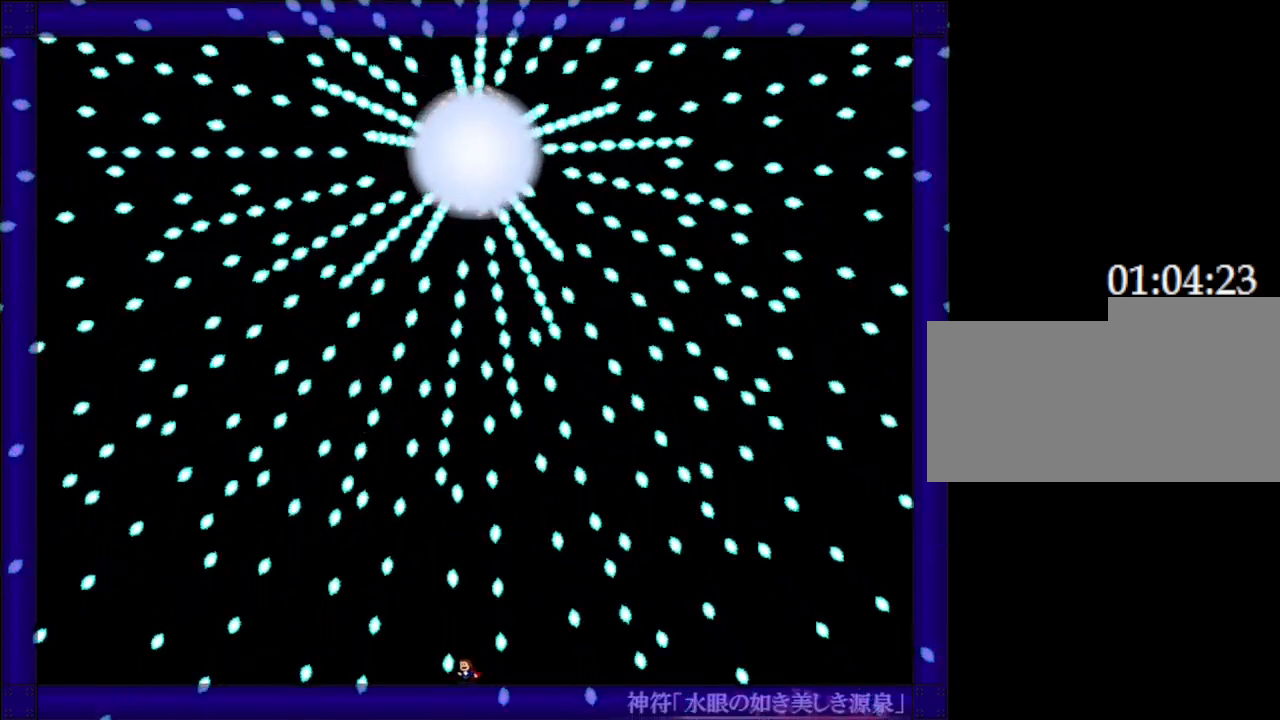
{"keys": [], "events": [[200, "left", "down"], [217, "left", "up"]]}
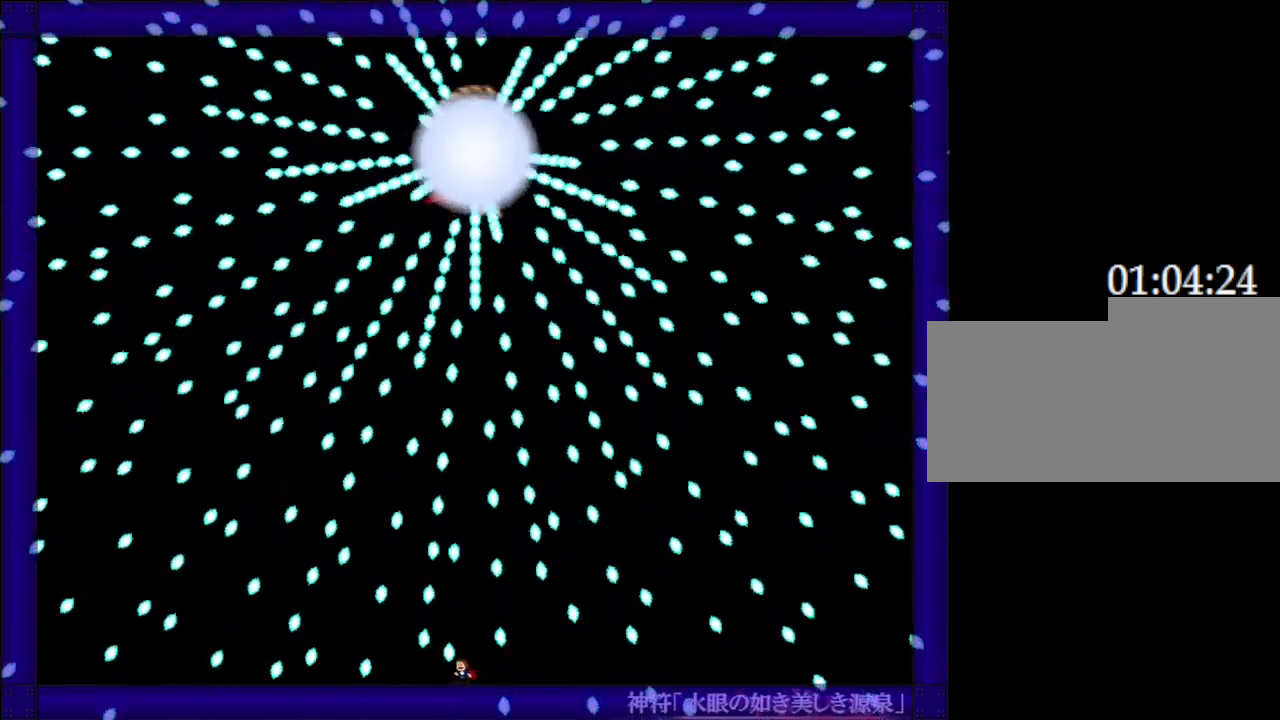
{"keys": [], "events": []}
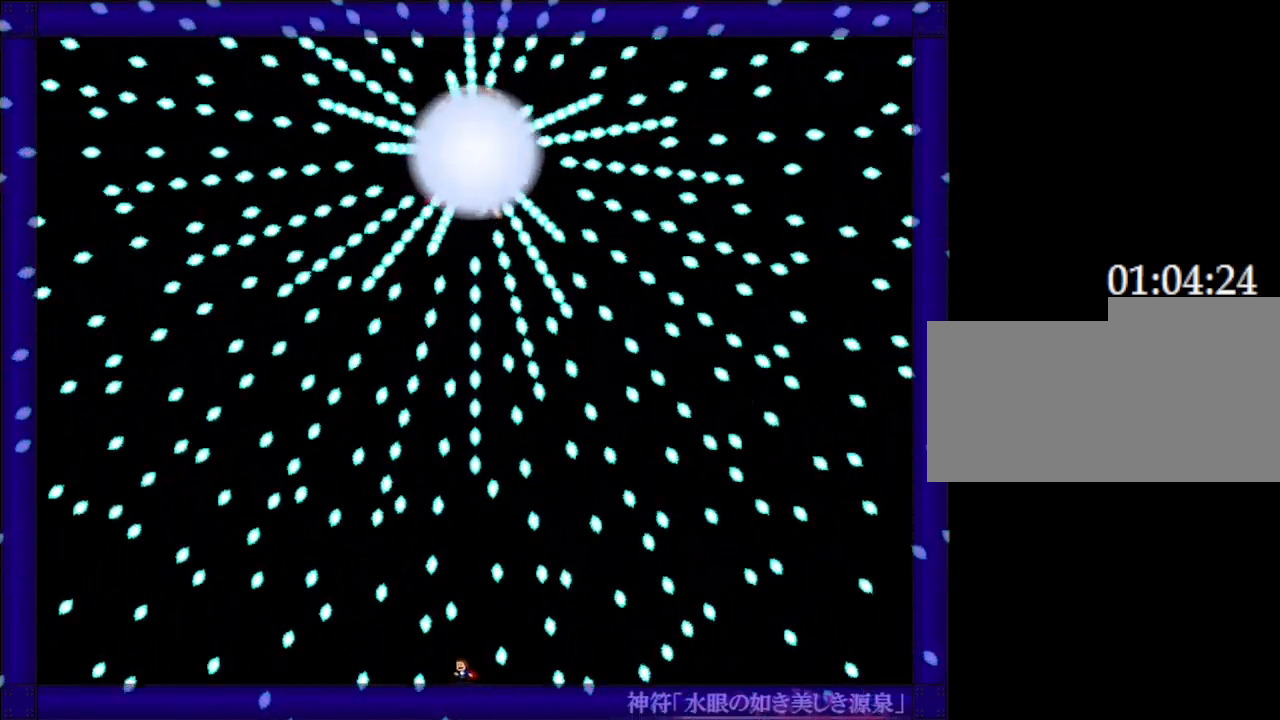
{"keys": [], "events": []}
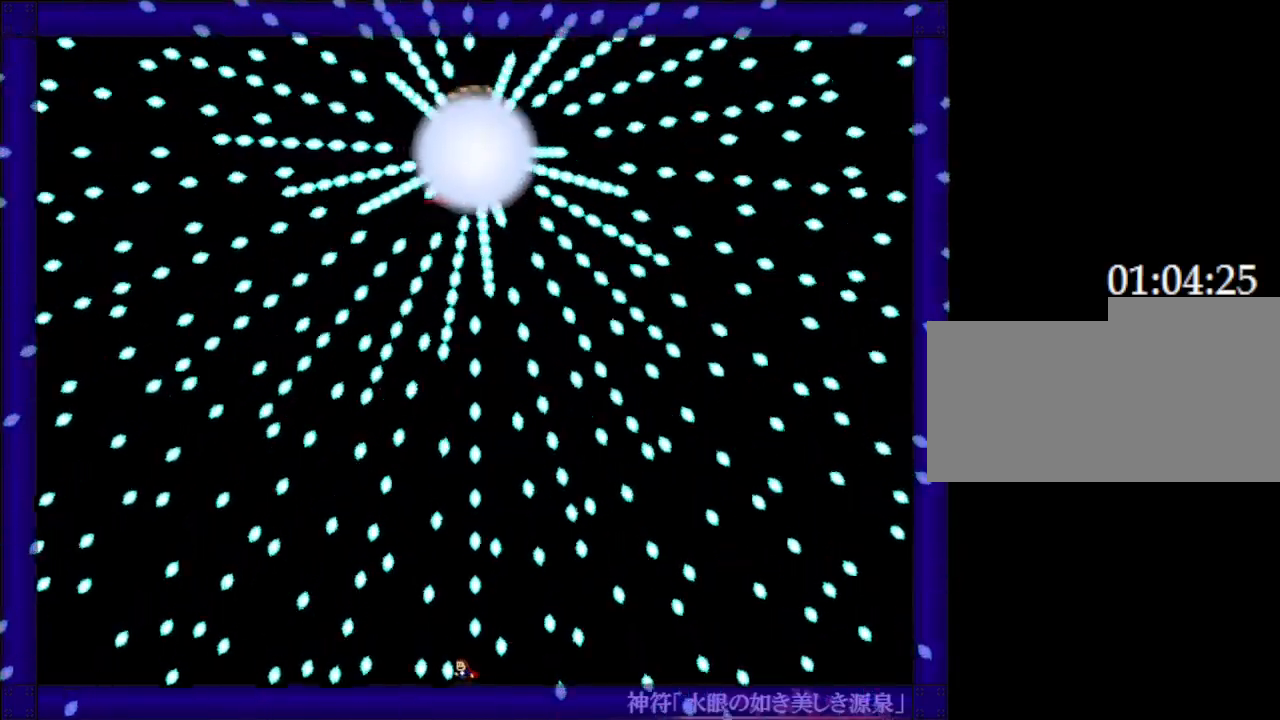
{"keys": [], "events": []}